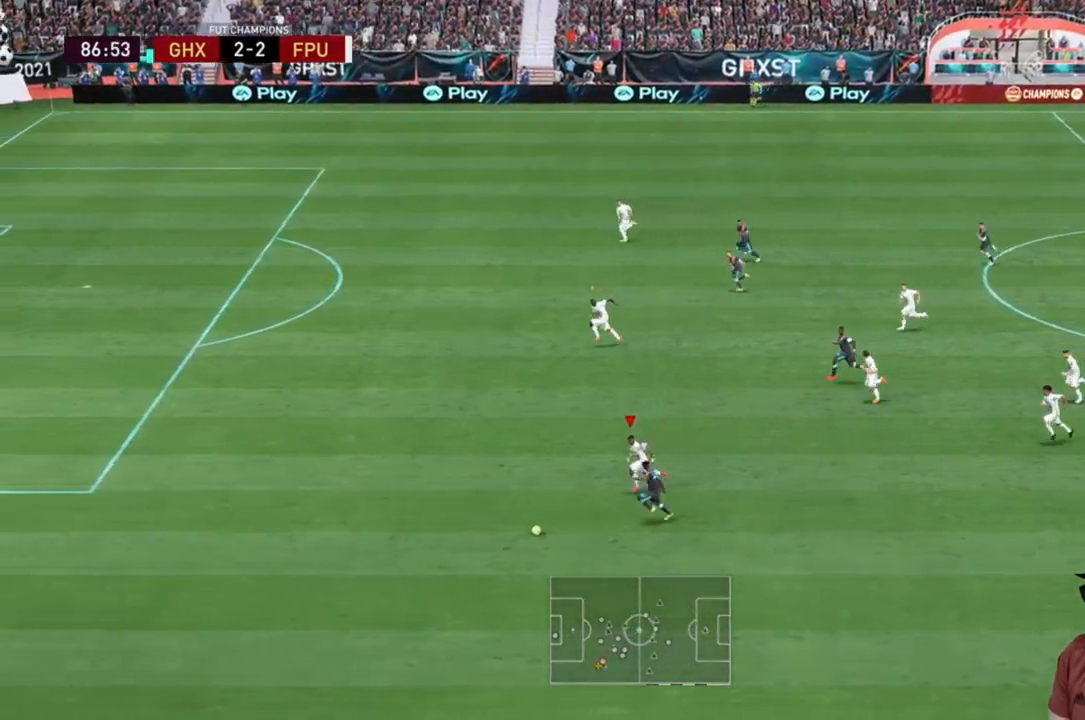
Gameplay with a controller (Xbox layout); each line is a JSON object with the inputs held at the frame after it. "events" lists button and stick changes between this image and that frame as [ms after this image, input, new state], when the widget could be followed in between. Not read: L3.
{"buttons": ["R2"], "left_stick": "left", "right_stick": "center", "events": []}
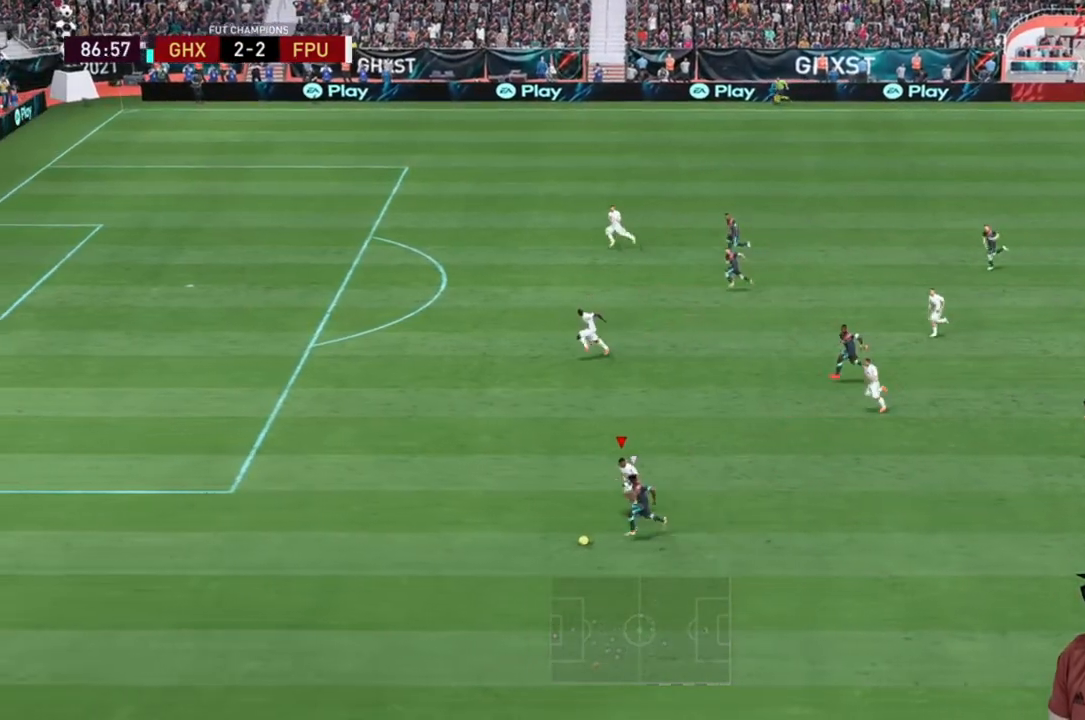
{"buttons": ["R2"], "left_stick": "up", "right_stick": "center", "events": [[483, "left_stick", "up"]]}
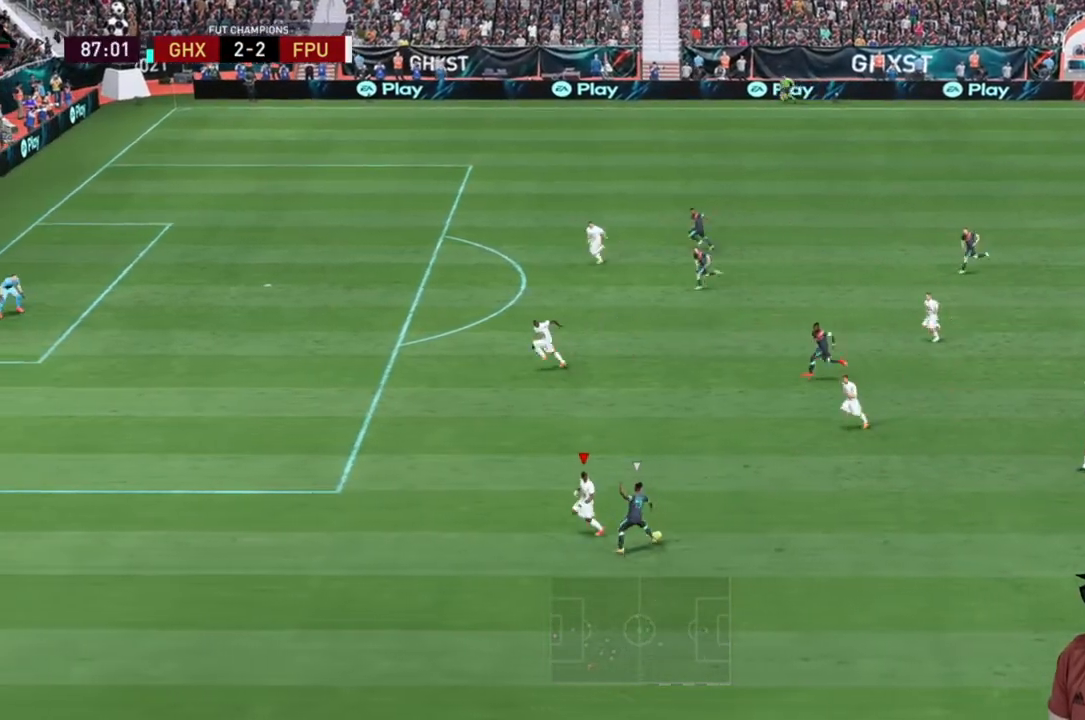
{"buttons": ["L2", "R2"], "left_stick": "up", "right_stick": "center", "events": [[17, "L2", "down"]]}
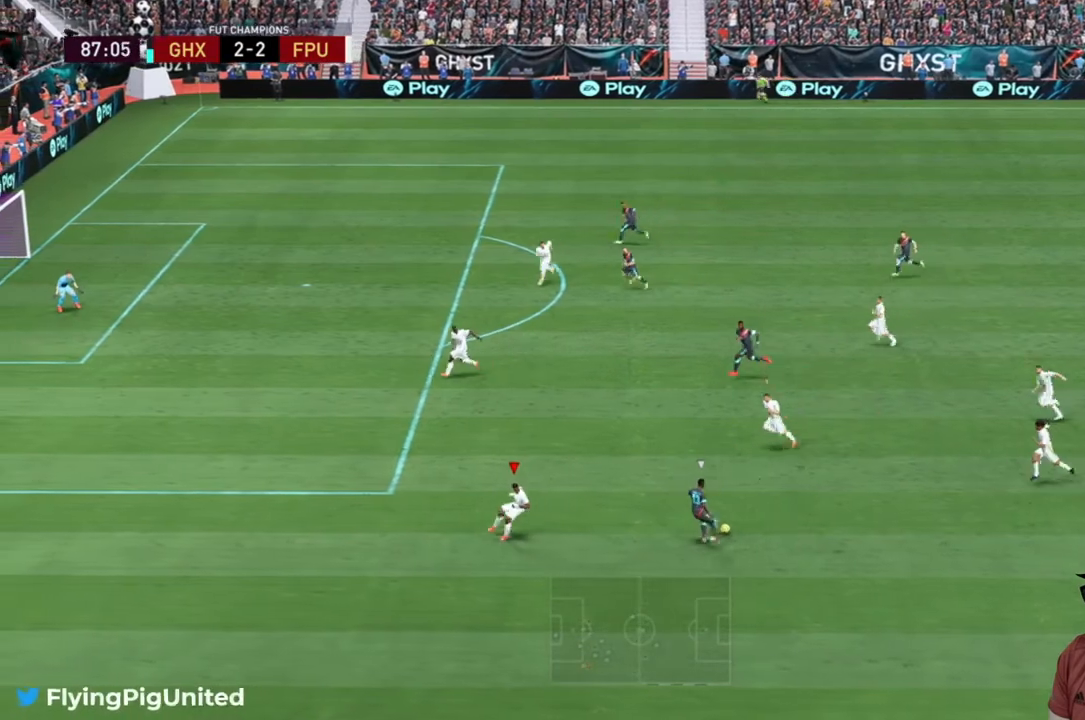
{"buttons": ["R2"], "left_stick": "left", "right_stick": "center", "events": [[200, "L2", "up"], [217, "left_stick", "left"]]}
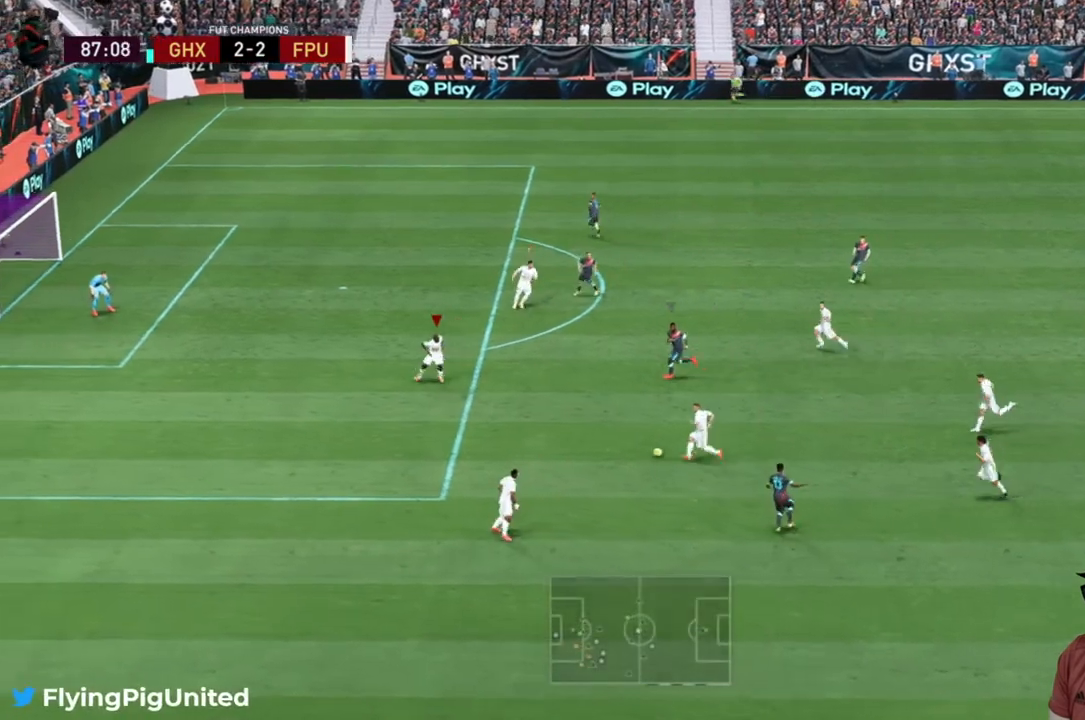
{"buttons": [], "left_stick": "up-right", "right_stick": "center", "events": [[317, "left_stick", "up-right"], [450, "R2", "up"]]}
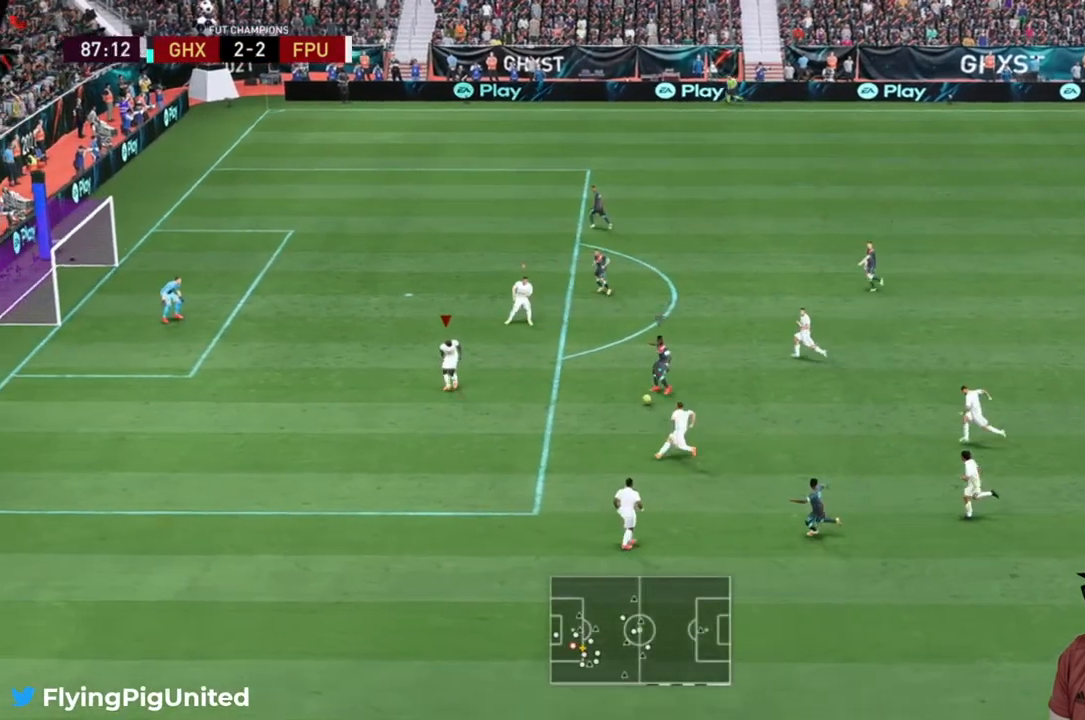
{"buttons": ["L2", "R2"], "left_stick": "up-right", "right_stick": "center", "events": [[67, "left_stick", "up"], [167, "left_stick", "up-right"], [267, "L2", "down"], [350, "R2", "down"], [400, "L2", "up"], [483, "L2", "down"]]}
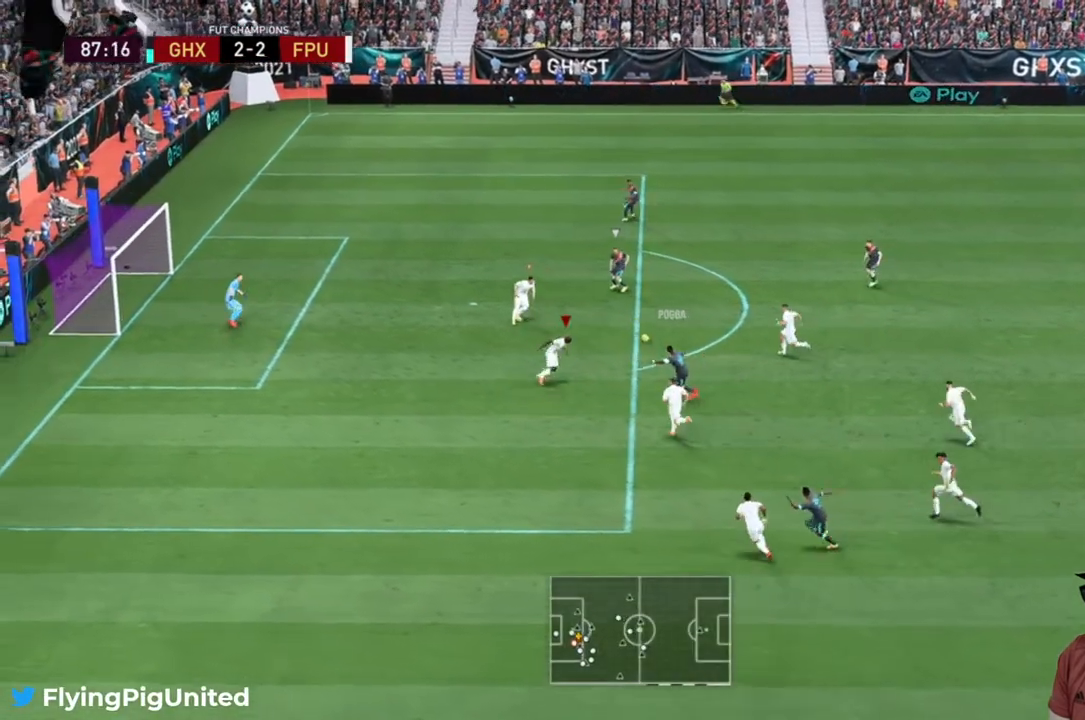
{"buttons": [], "left_stick": "up-right", "right_stick": "center", "events": [[100, "left_stick", "up"], [250, "L2", "up"], [467, "R2", "up"], [467, "left_stick", "up-right"]]}
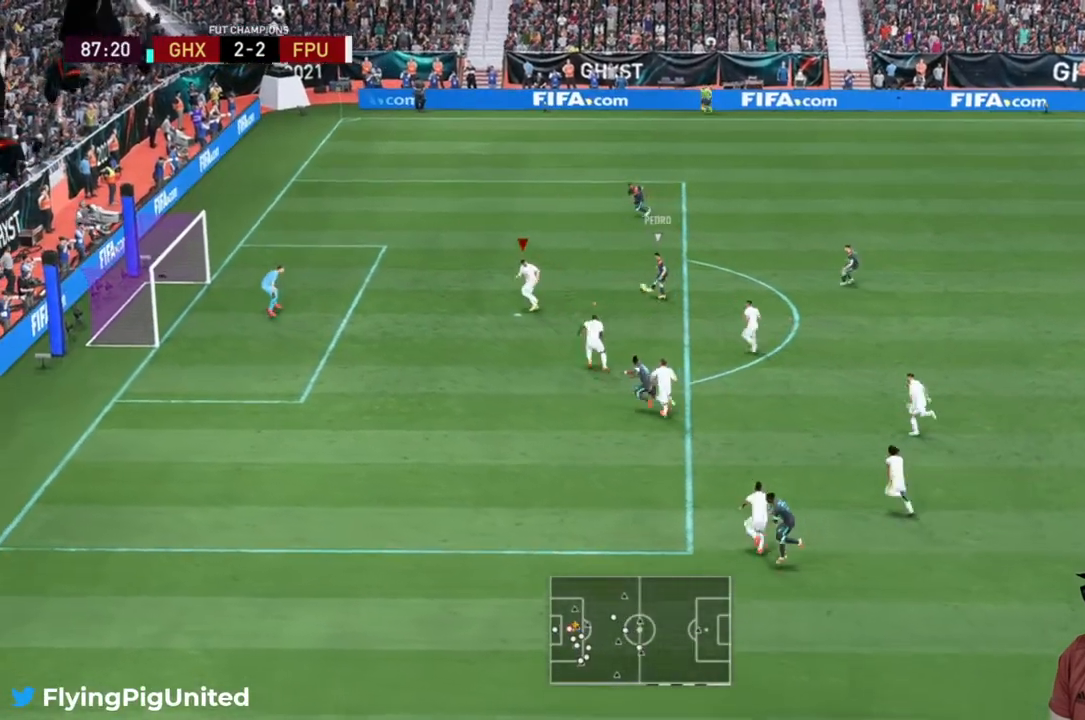
{"buttons": ["L2", "R2"], "left_stick": "up-left", "right_stick": "center", "events": [[33, "L2", "down"], [100, "left_stick", "right"], [133, "R2", "down"], [200, "left_stick", "down-right"], [300, "left_stick", "up-left"]]}
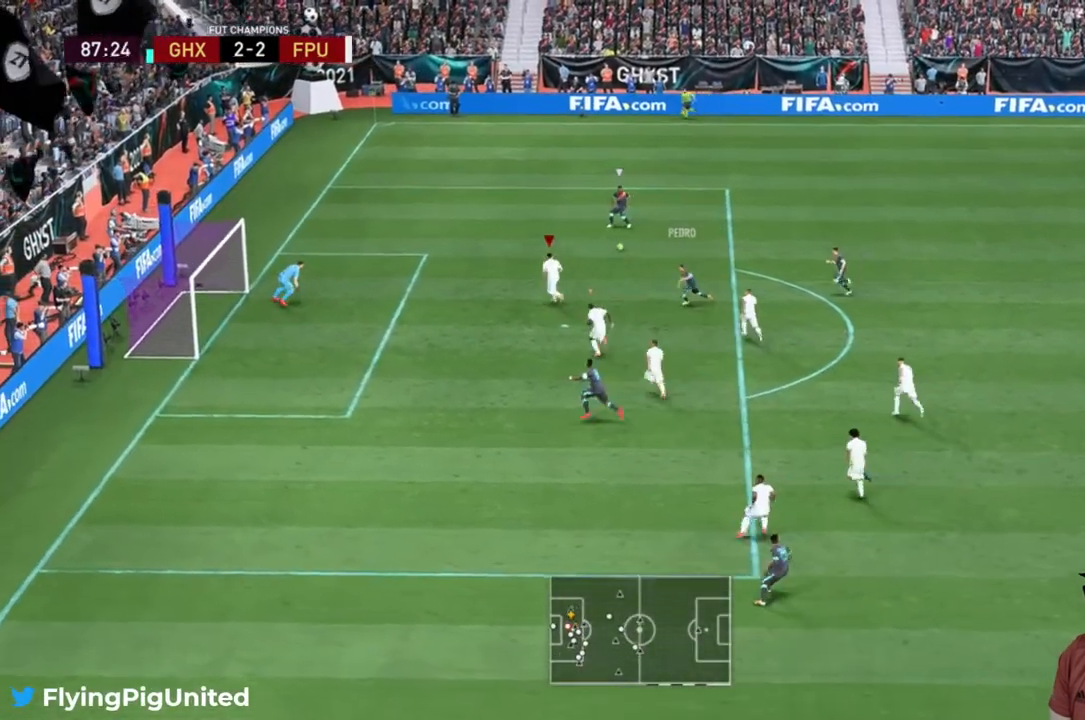
{"buttons": ["R2"], "left_stick": "up-left", "right_stick": "center", "events": [[150, "L2", "up"]]}
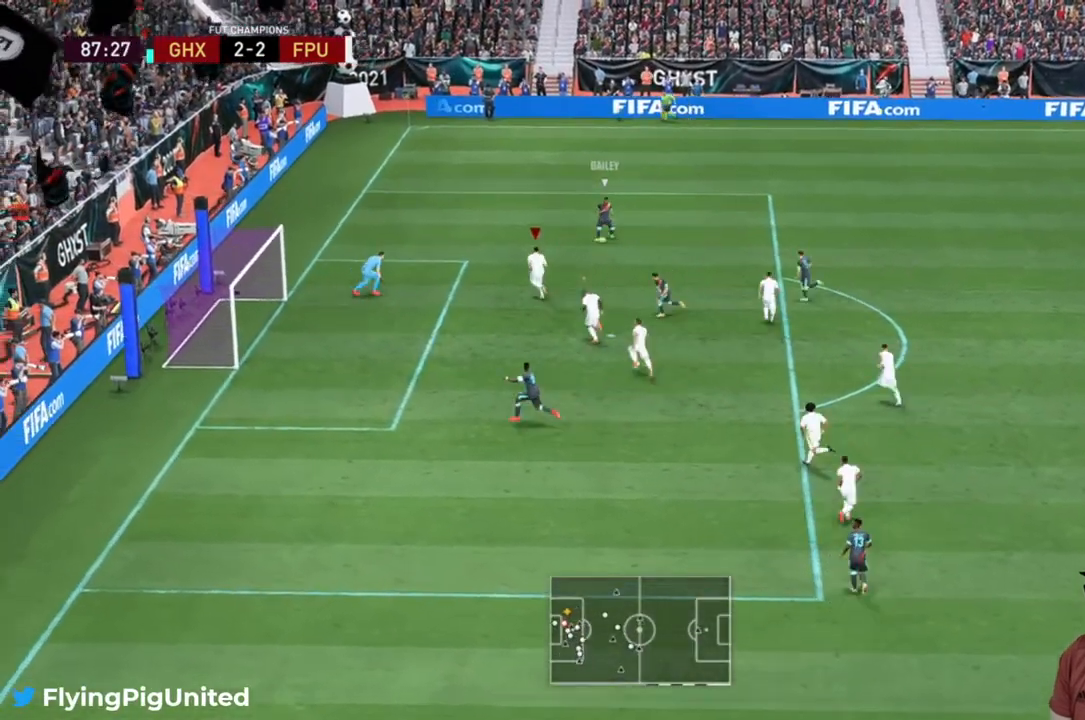
{"buttons": ["L2", "R2"], "left_stick": "up-right", "right_stick": "center", "events": [[67, "R2", "up"], [283, "L2", "down"], [300, "R2", "down"], [417, "left_stick", "up-right"]]}
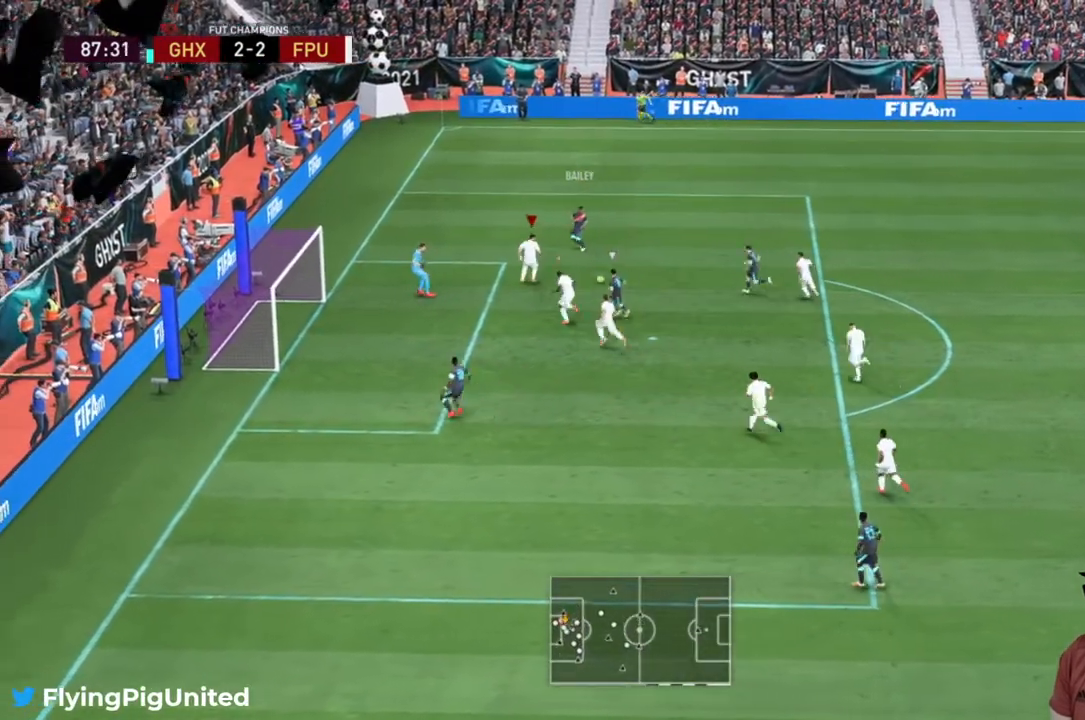
{"buttons": ["R2"], "left_stick": "right", "right_stick": "center", "events": [[250, "left_stick", "right"], [267, "L2", "up"]]}
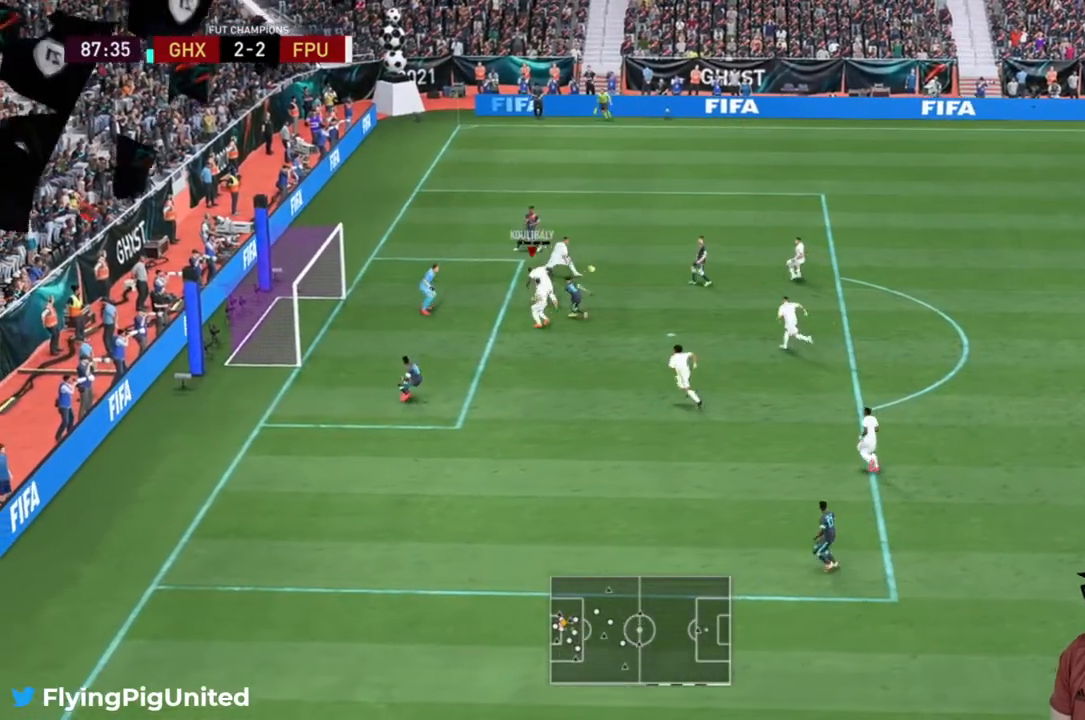
{"buttons": [], "left_stick": "right", "right_stick": "center"}
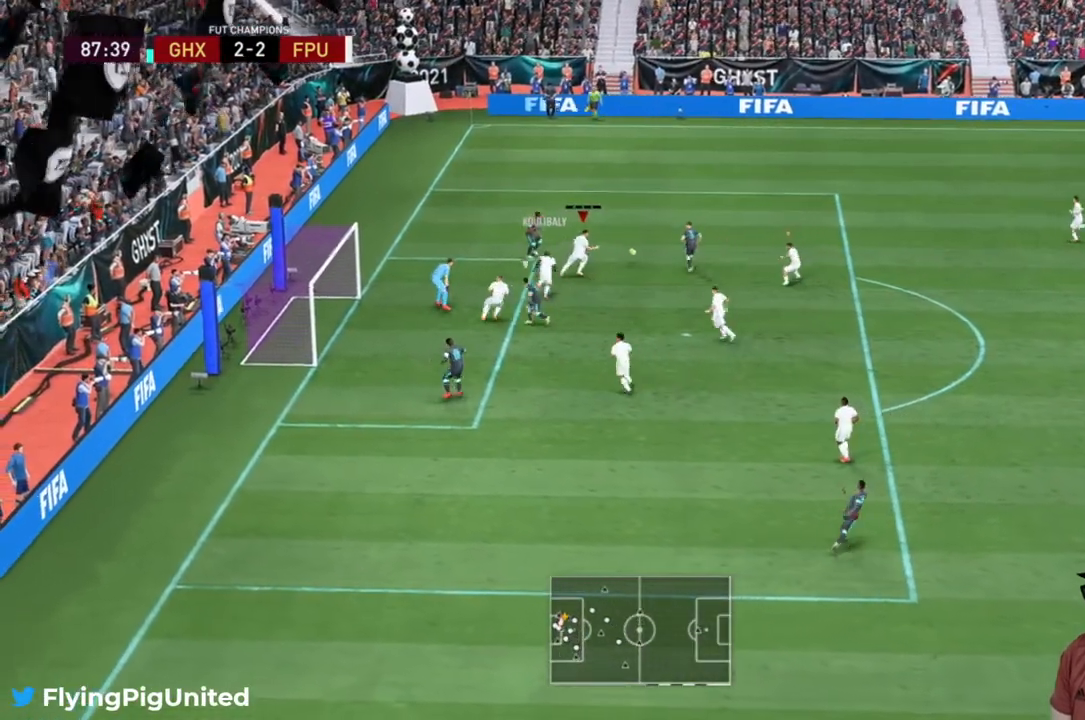
{"buttons": ["R2"], "left_stick": "up", "right_stick": "center", "events": [[33, "A", "down"], [133, "left_stick", "up-right"], [167, "A", "up"], [250, "R2", "down"], [467, "left_stick", "up"]]}
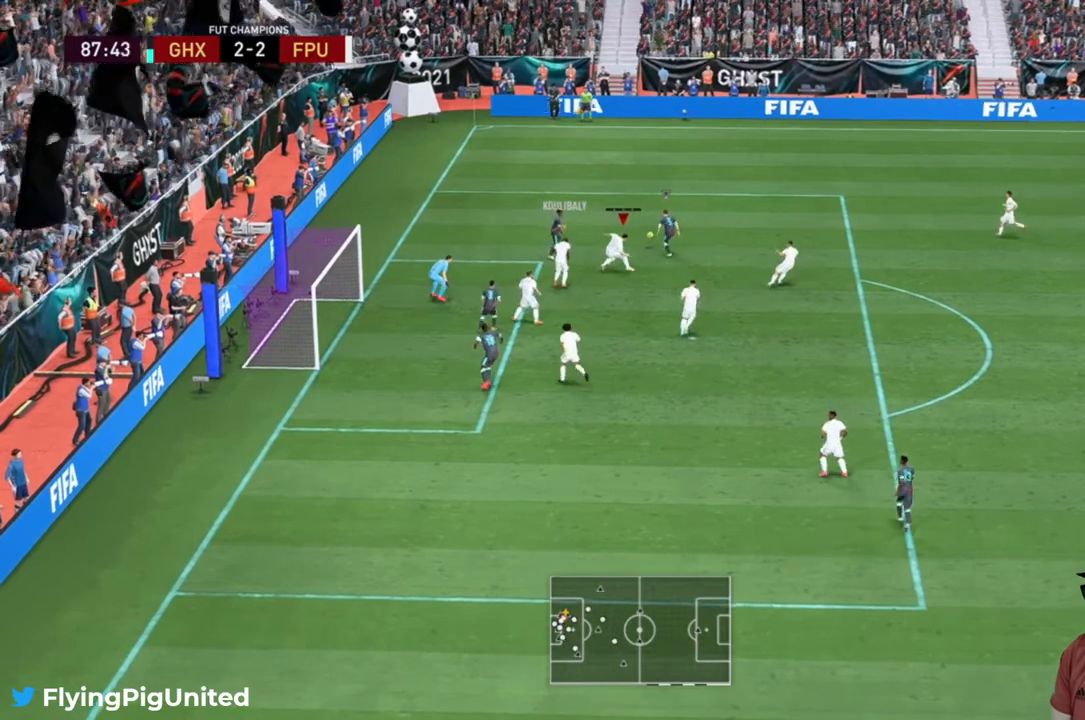
{"buttons": ["L2", "R2"], "left_stick": "up-left", "right_stick": "center", "events": [[83, "L2", "down"], [100, "left_stick", "up-left"]]}
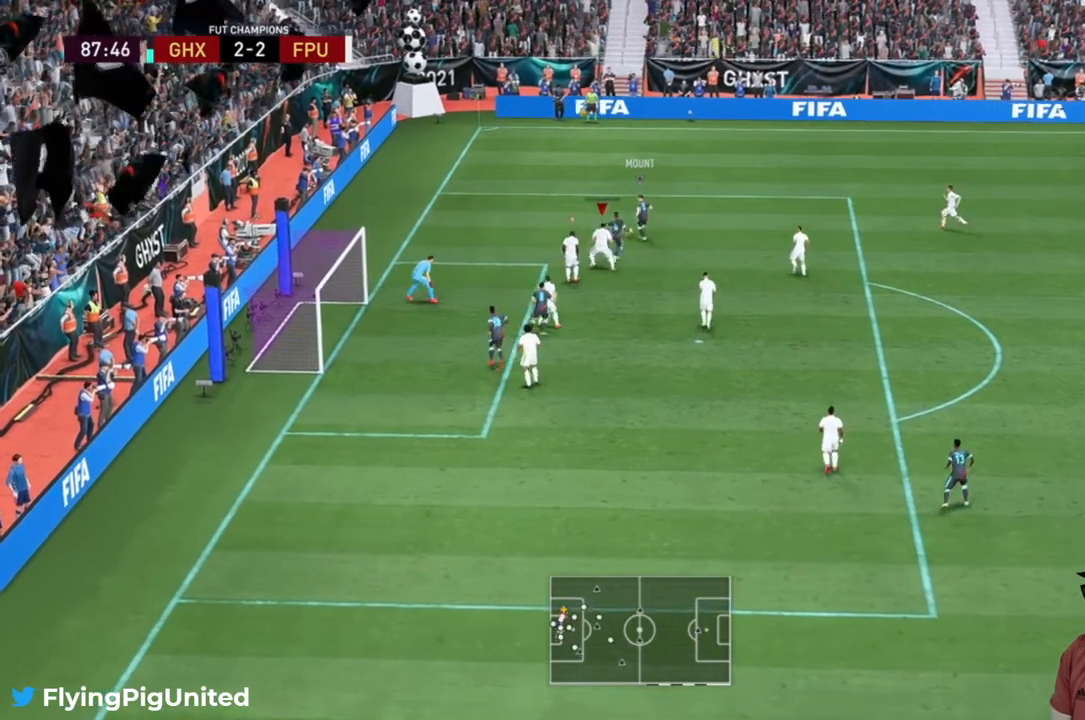
{"buttons": ["L2", "R2"], "left_stick": "up-right", "right_stick": "center", "events": [[383, "left_stick", "up"], [483, "left_stick", "up-right"]]}
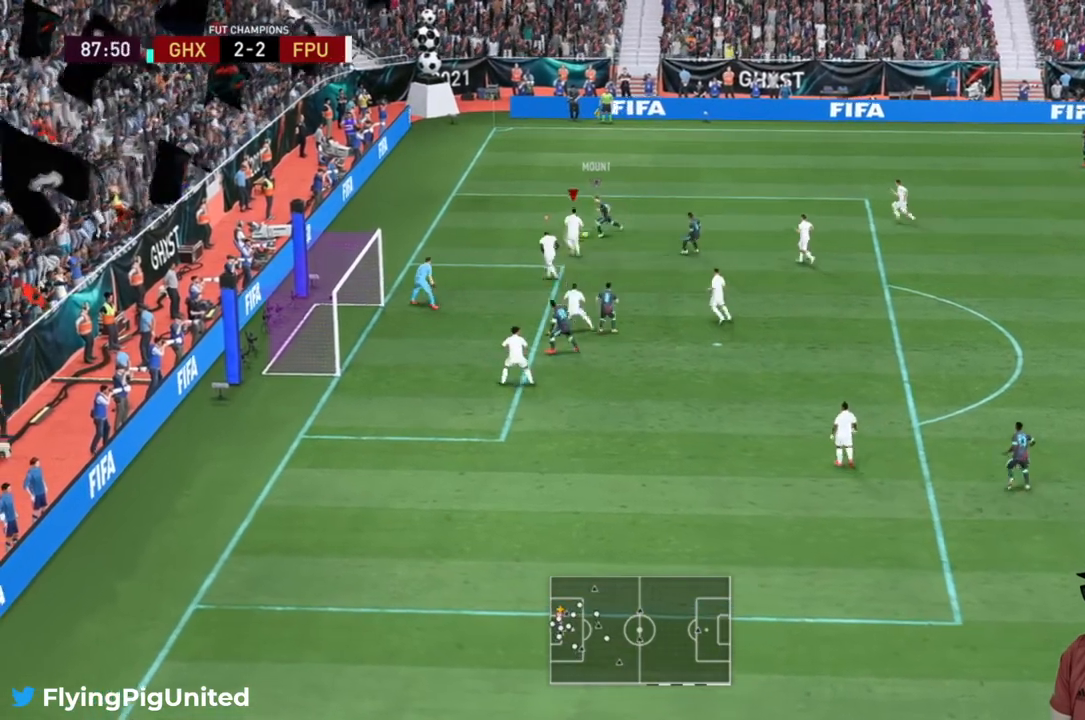
{"buttons": ["R2"], "left_stick": "up-right", "right_stick": "center", "events": [[150, "left_stick", "up"], [283, "left_stick", "up-left"], [383, "left_stick", "up-right"], [483, "L2", "up"]]}
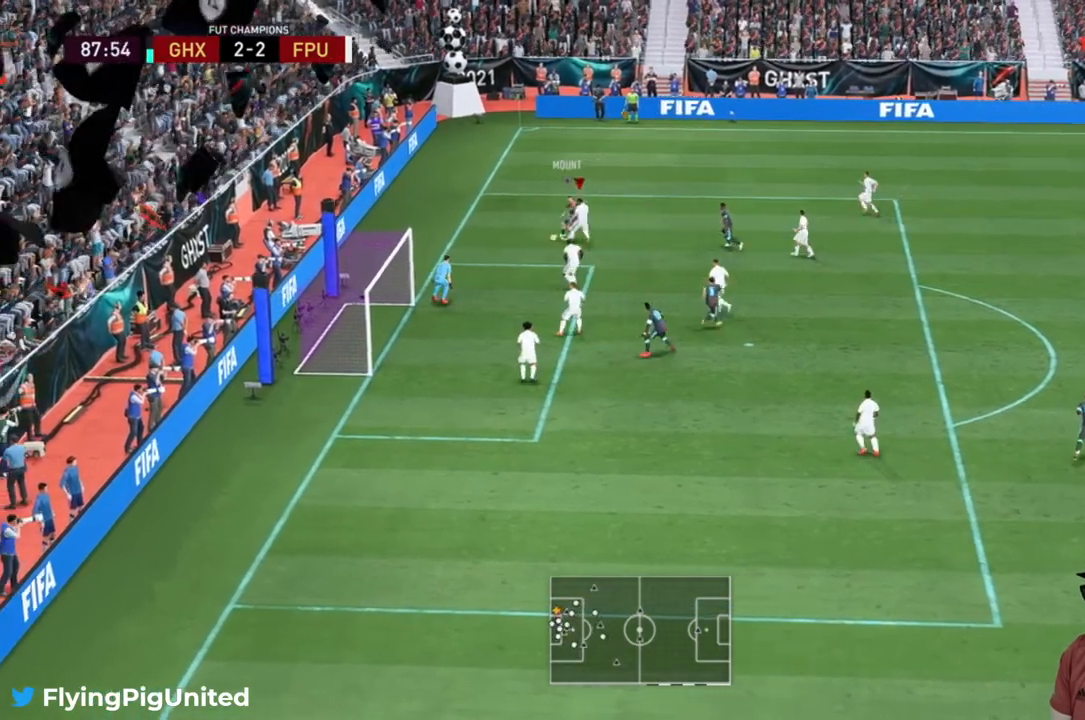
{"buttons": ["R2"], "left_stick": "up-left", "right_stick": "center", "events": [[83, "L2", "down"], [400, "left_stick", "center"], [417, "L2", "up"], [500, "left_stick", "up-left"]]}
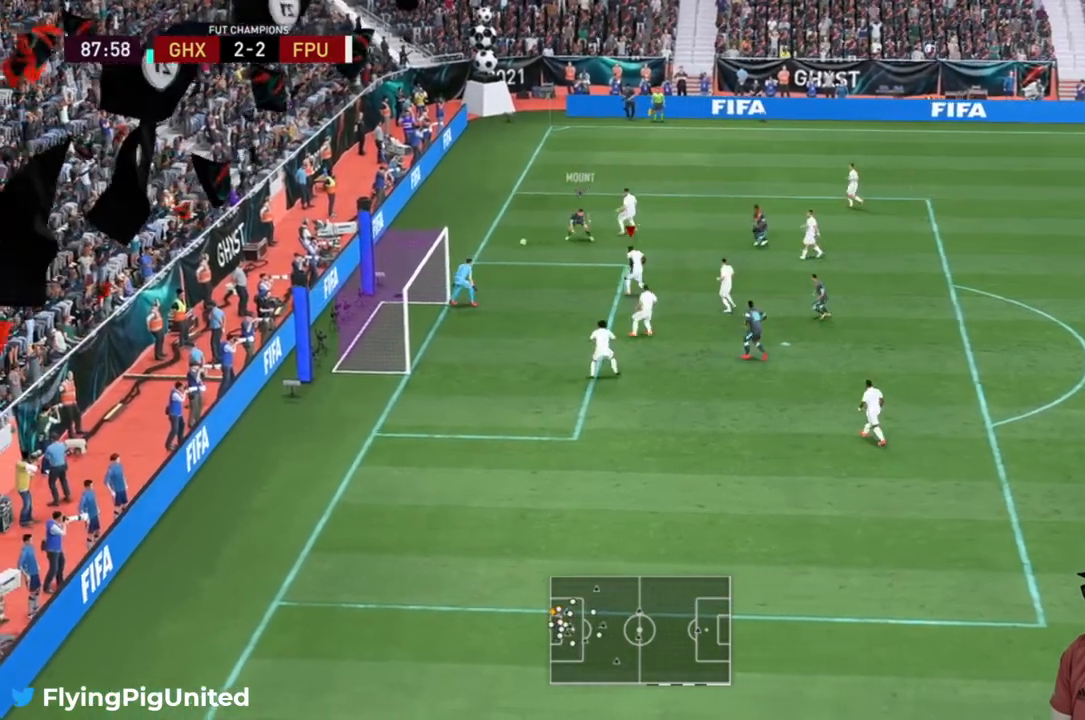
{"buttons": ["R2"], "left_stick": "left", "right_stick": "center", "events": [[100, "left_stick", "left"], [217, "R2", "up"], [417, "R2", "down"]]}
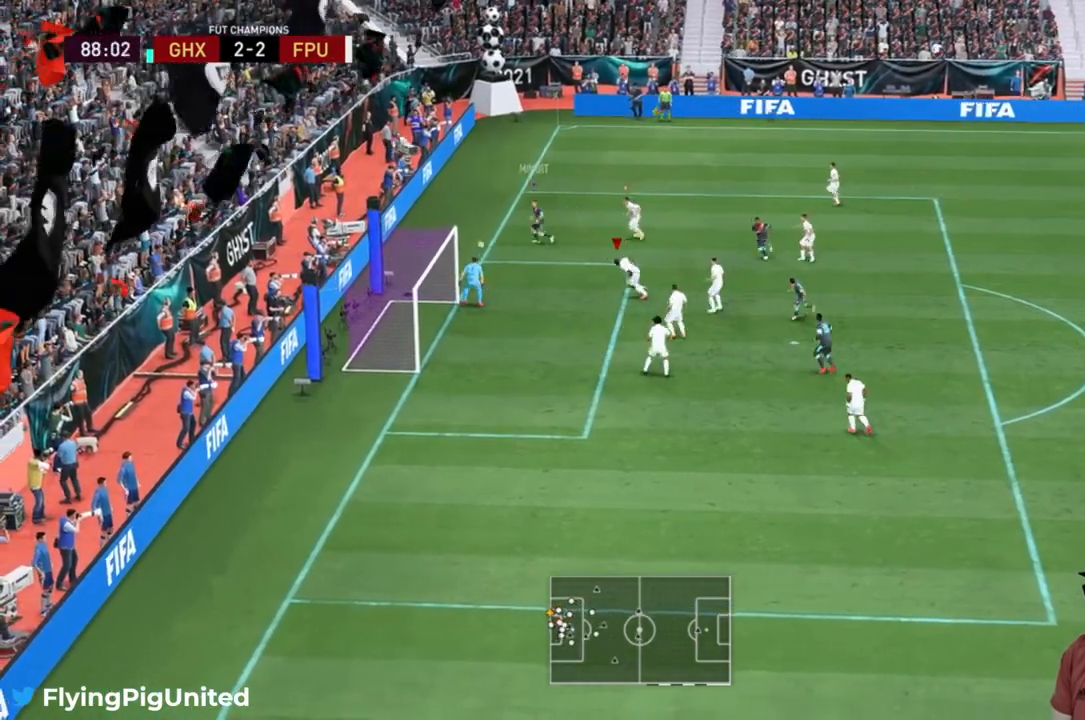
{"buttons": [], "left_stick": "center", "right_stick": "center", "events": [[100, "left_stick", "center"], [167, "R2", "up"]]}
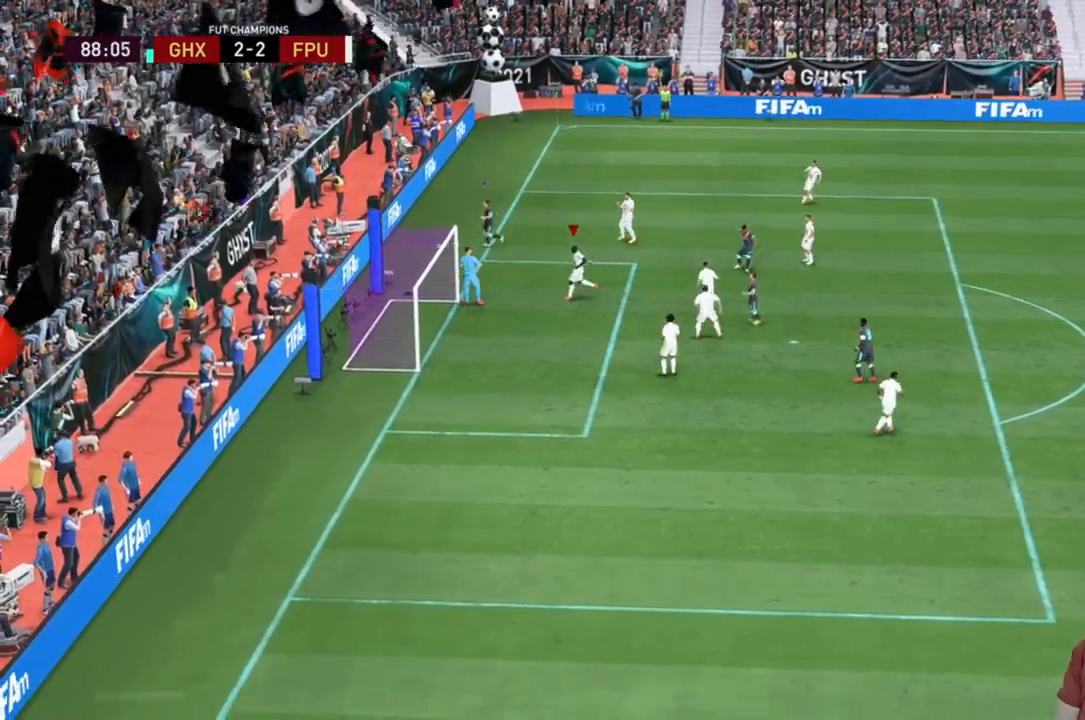
{"buttons": [], "left_stick": "center", "right_stick": "center", "events": []}
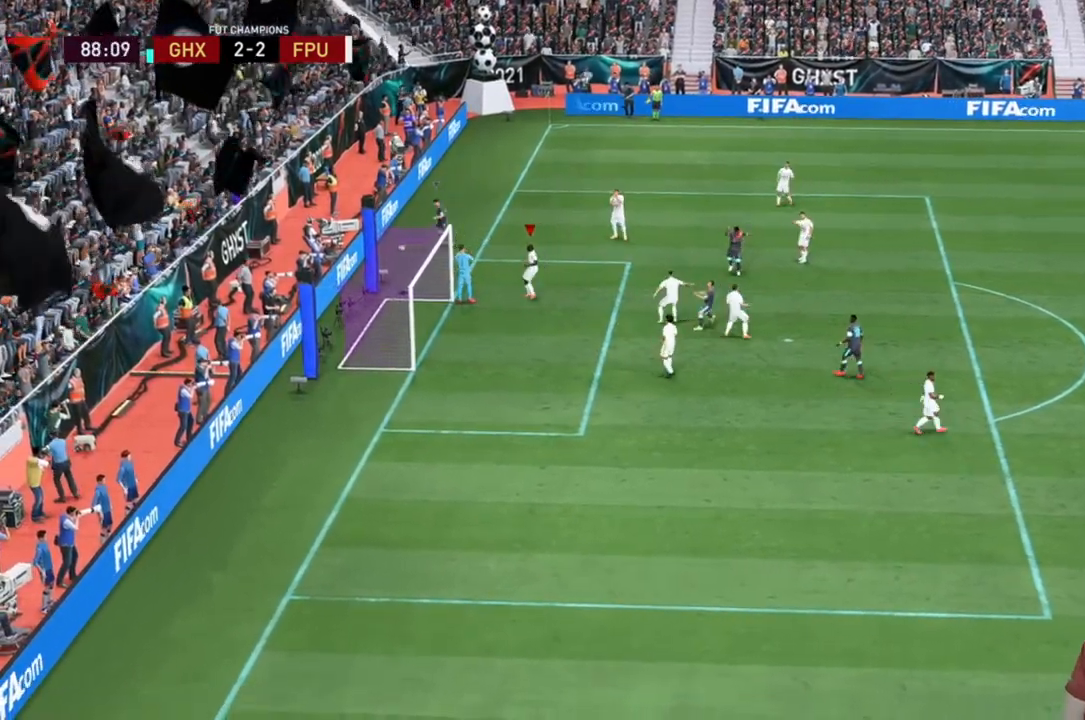
{"buttons": [], "left_stick": "center", "right_stick": "center", "events": [[50, "R2", "down"], [250, "R2", "up"]]}
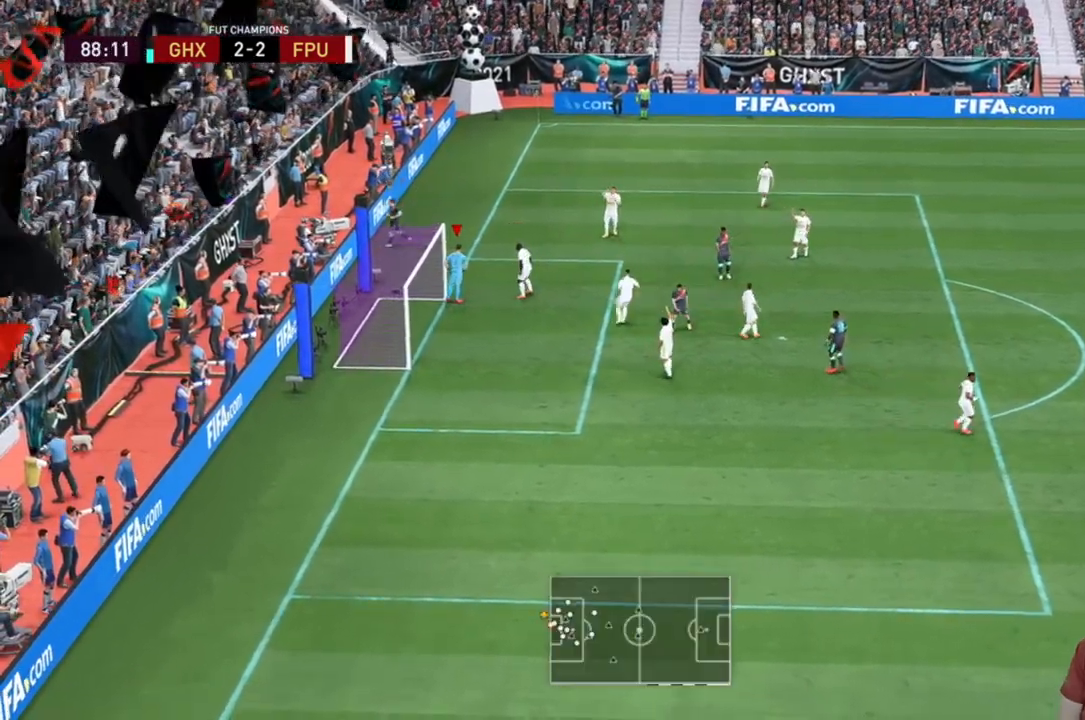
{"buttons": [], "left_stick": "center", "right_stick": "center", "events": []}
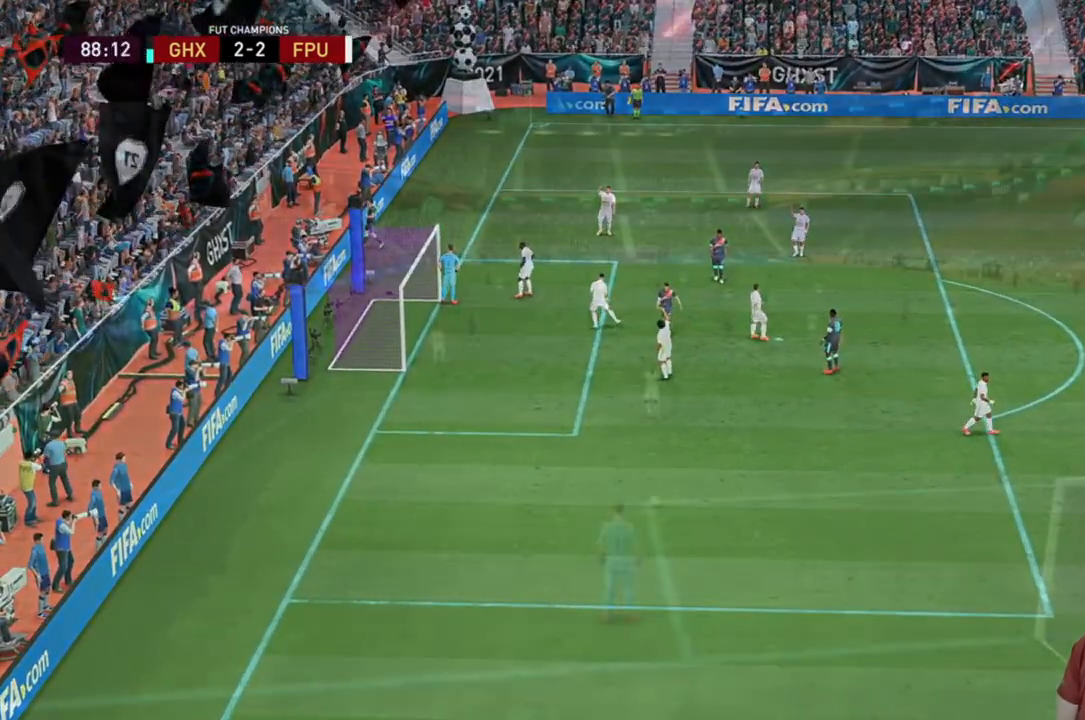
{"buttons": [], "left_stick": "center", "right_stick": "center", "events": []}
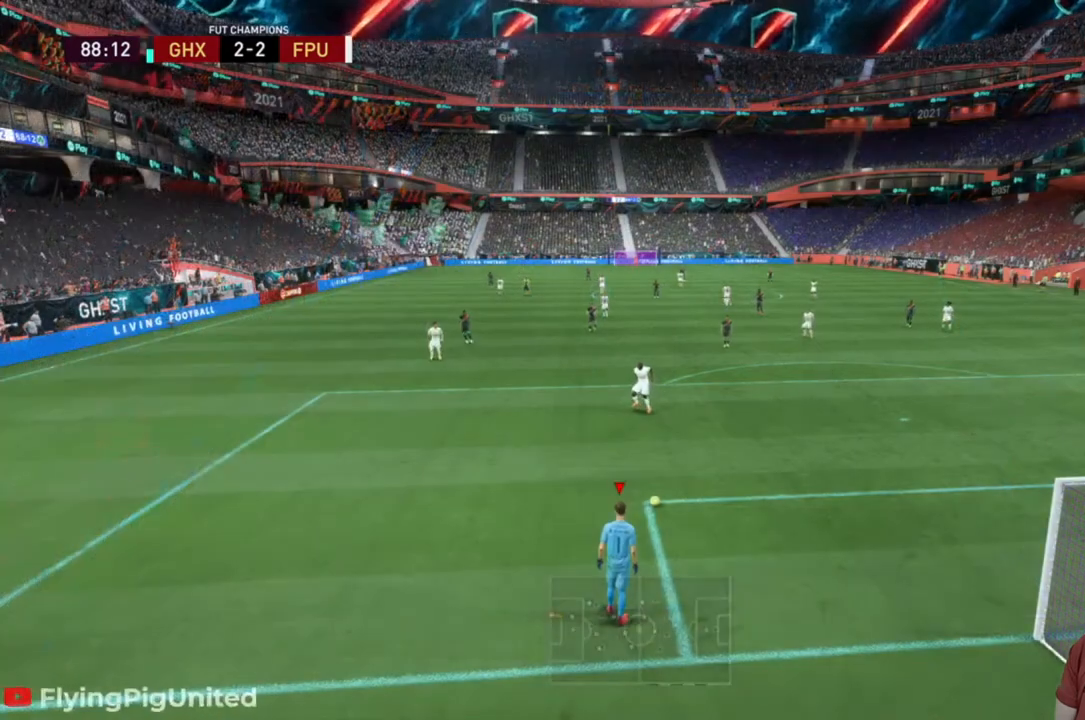
{"buttons": [], "left_stick": "center", "right_stick": "center", "events": []}
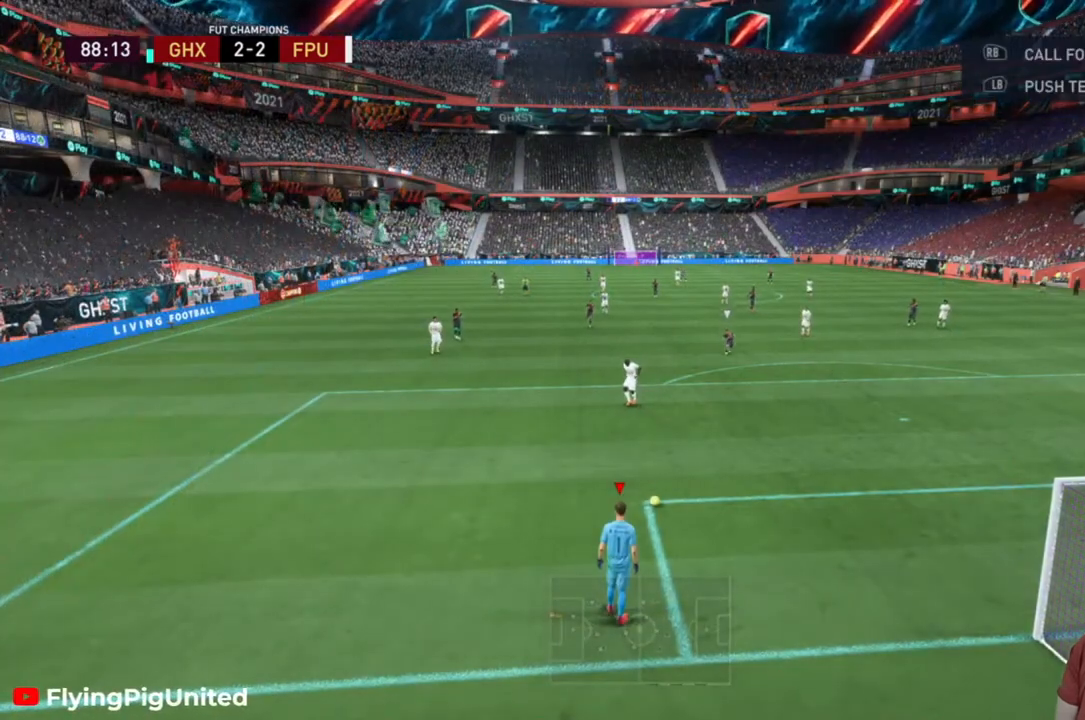
{"buttons": [], "left_stick": "center", "right_stick": "center", "events": []}
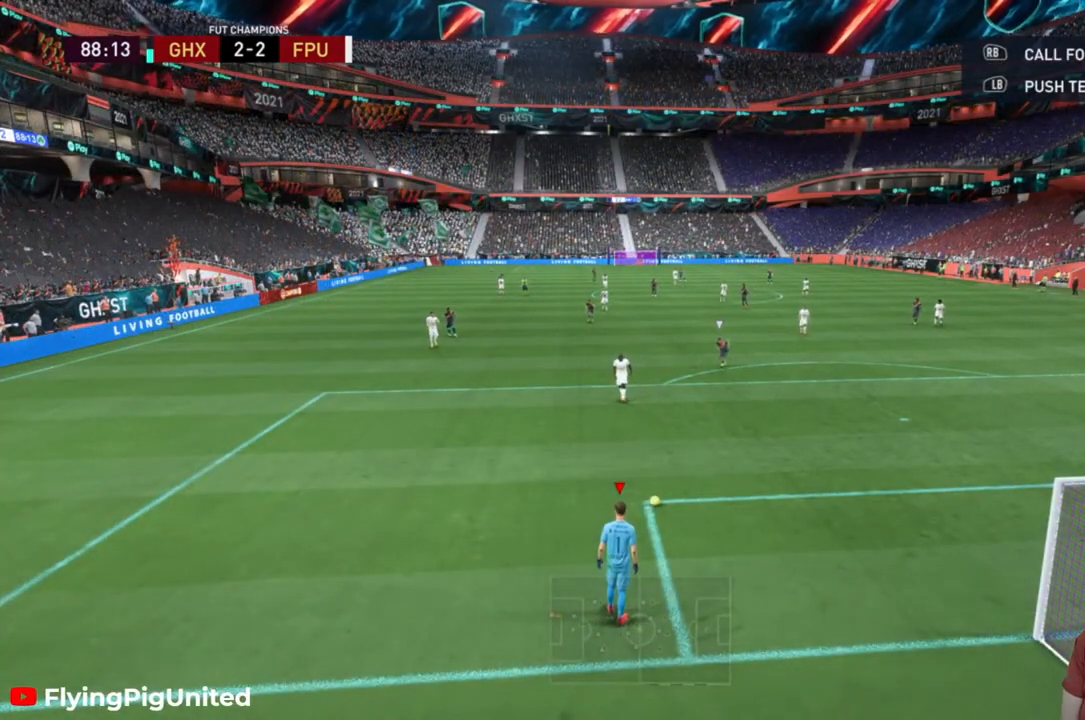
{"buttons": [], "left_stick": "center", "right_stick": "center", "events": []}
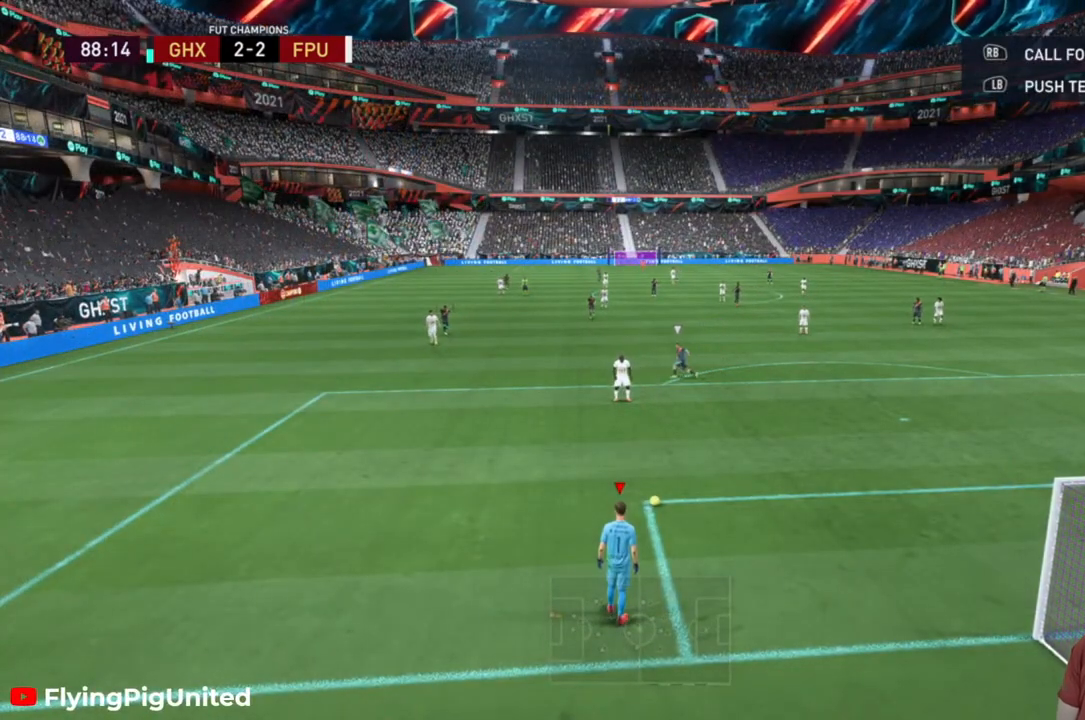
{"buttons": ["X"], "left_stick": "up", "right_stick": "center", "events": [[283, "X", "down"], [283, "left_stick", "up"]]}
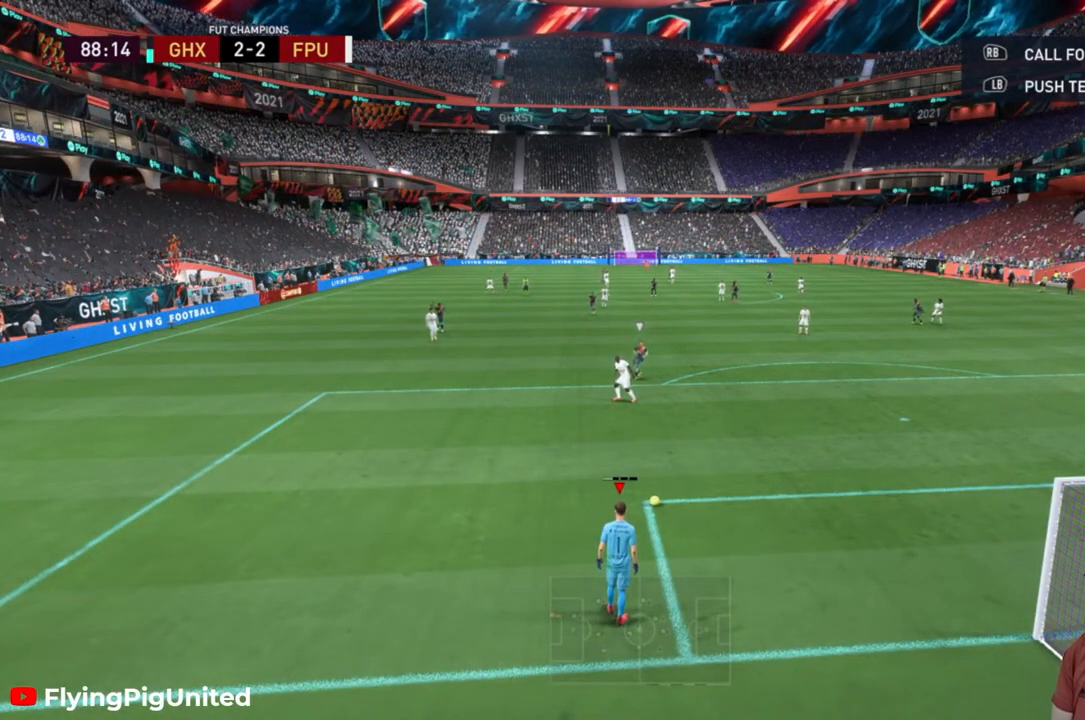
{"buttons": ["X"], "left_stick": "up", "right_stick": "center", "events": []}
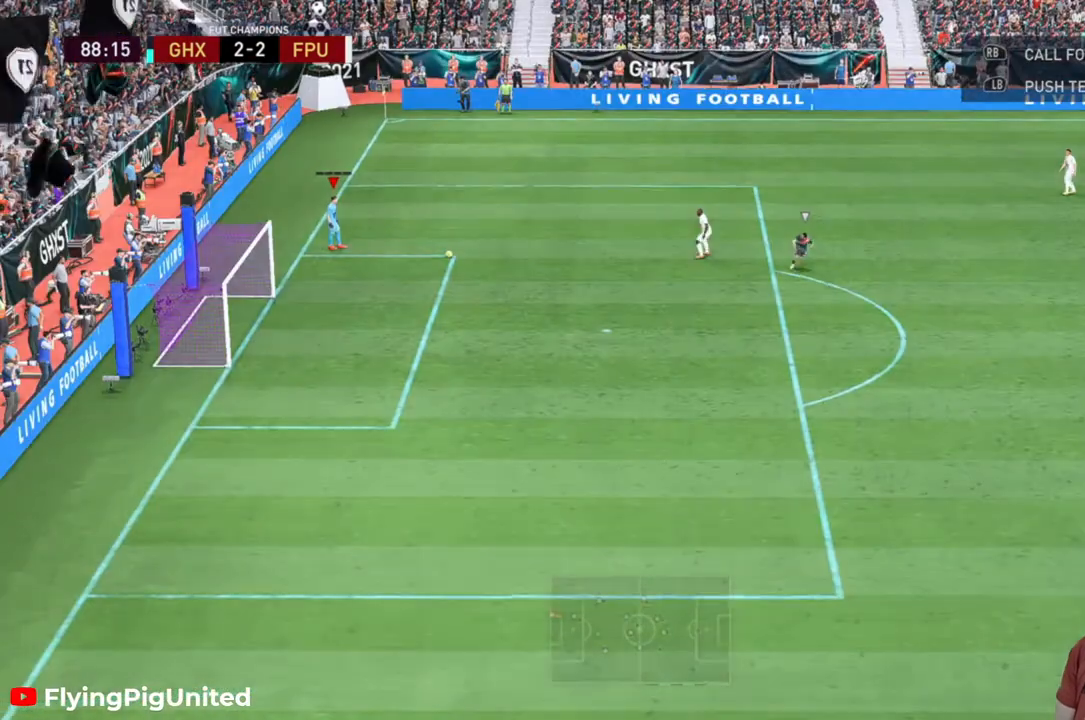
{"buttons": [], "left_stick": "up", "right_stick": "center", "events": [[17, "X", "up"]]}